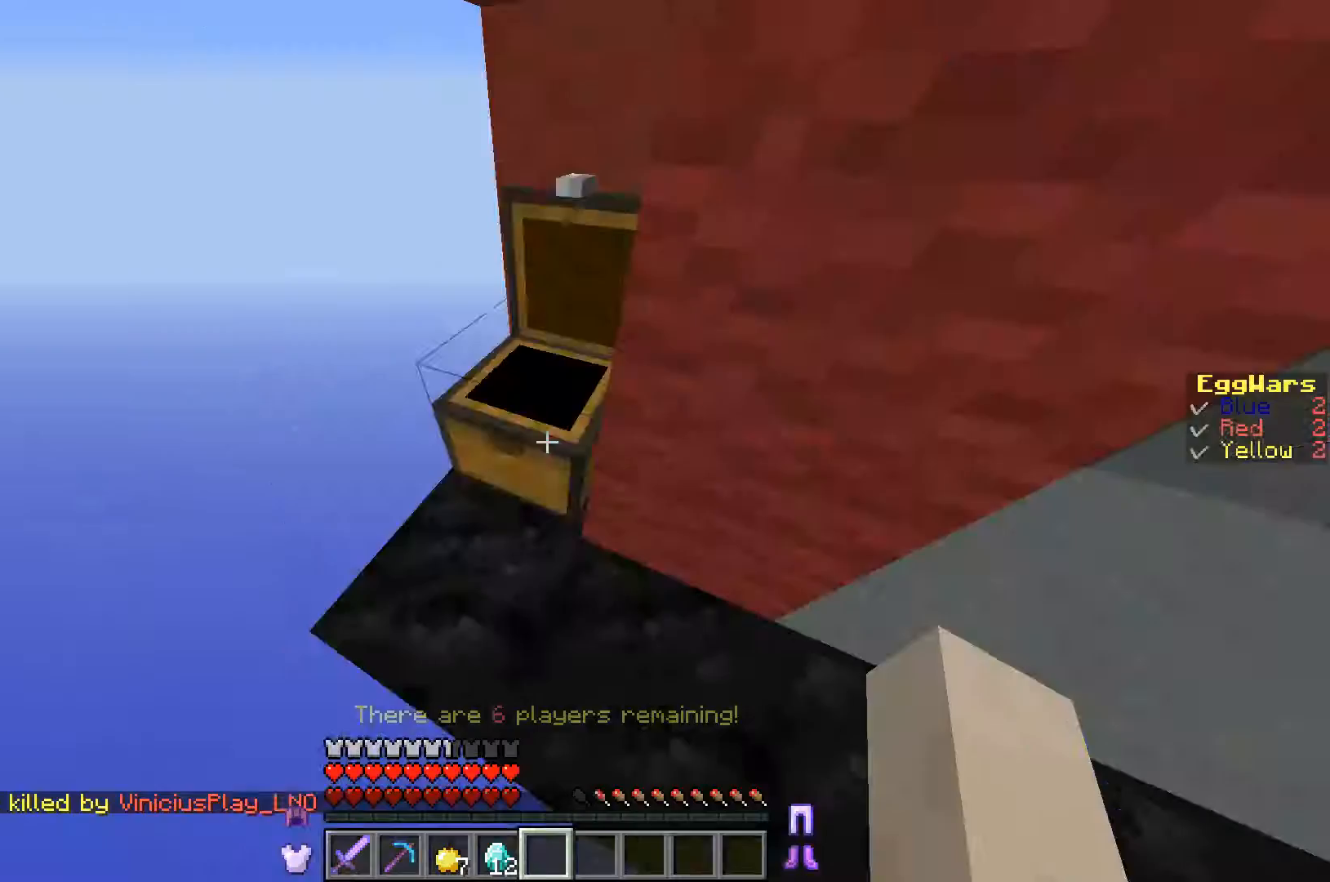
Gameplay with keyboard; each line is a JSON object with the keys held at the frame after it. "events" lists presses ("down") and releases ("up") of "a", "d", "s" and "w" between this image and that frame as [ms after this image, input, new state], when the widget could be followed in between. No other keys are recorded. Mouse input is not recorded.
{"keys": ["w"], "events": [[267, "w", "down"]]}
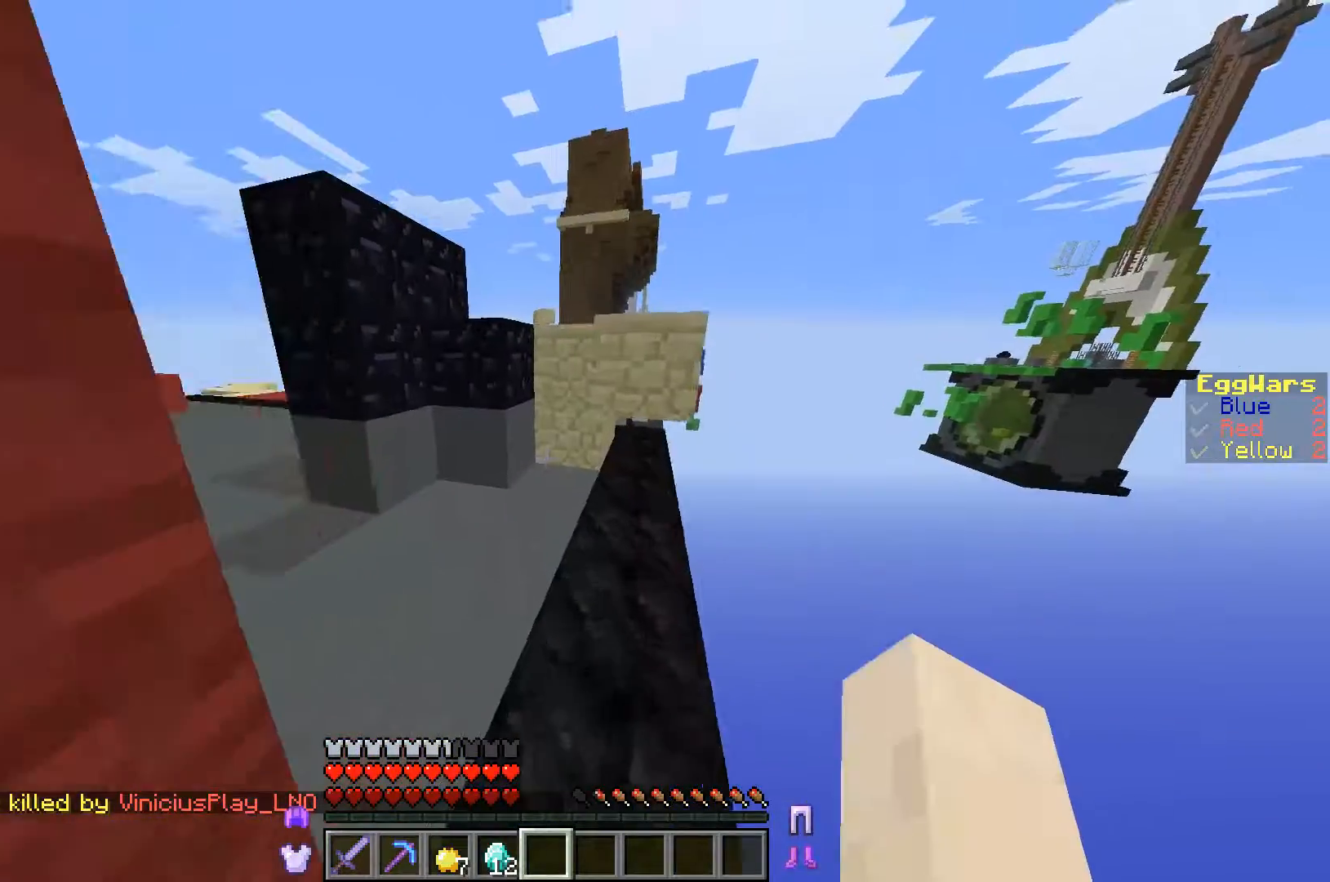
{"keys": ["a", "w"], "events": [[233, "a", "down"]]}
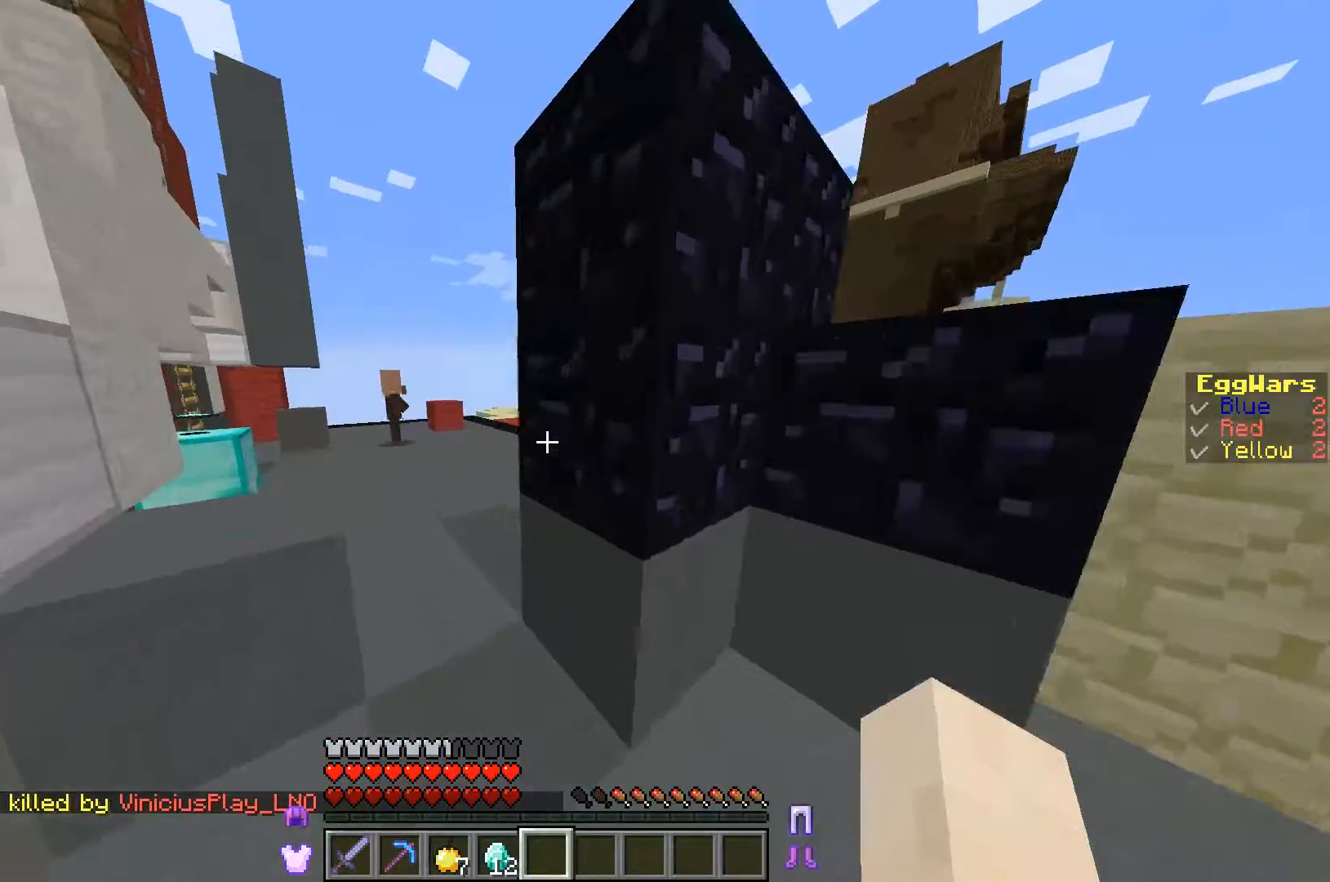
{"keys": ["a", "w"], "events": [[133, "a", "up"], [467, "a", "down"]]}
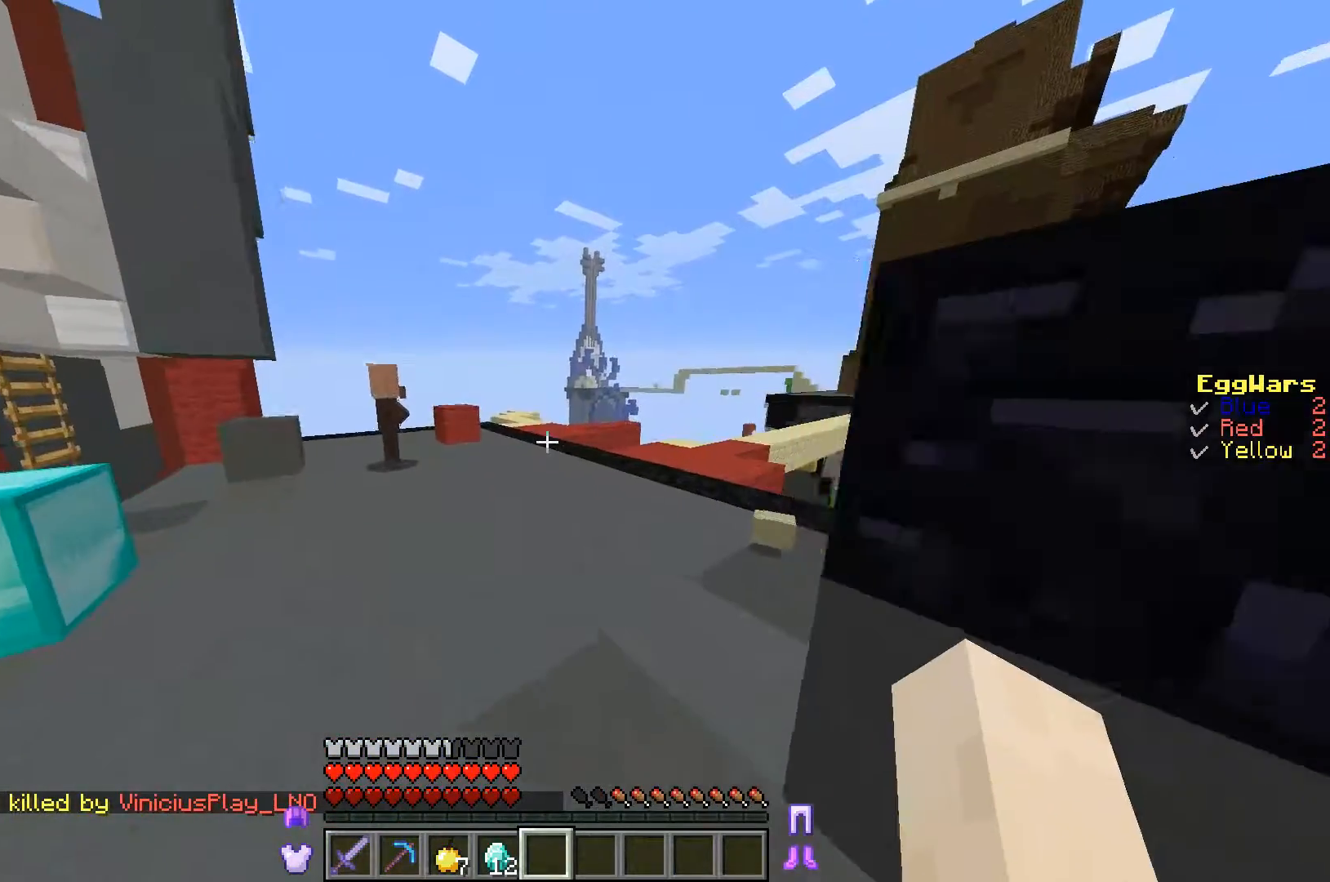
{"keys": ["a", "w"], "events": []}
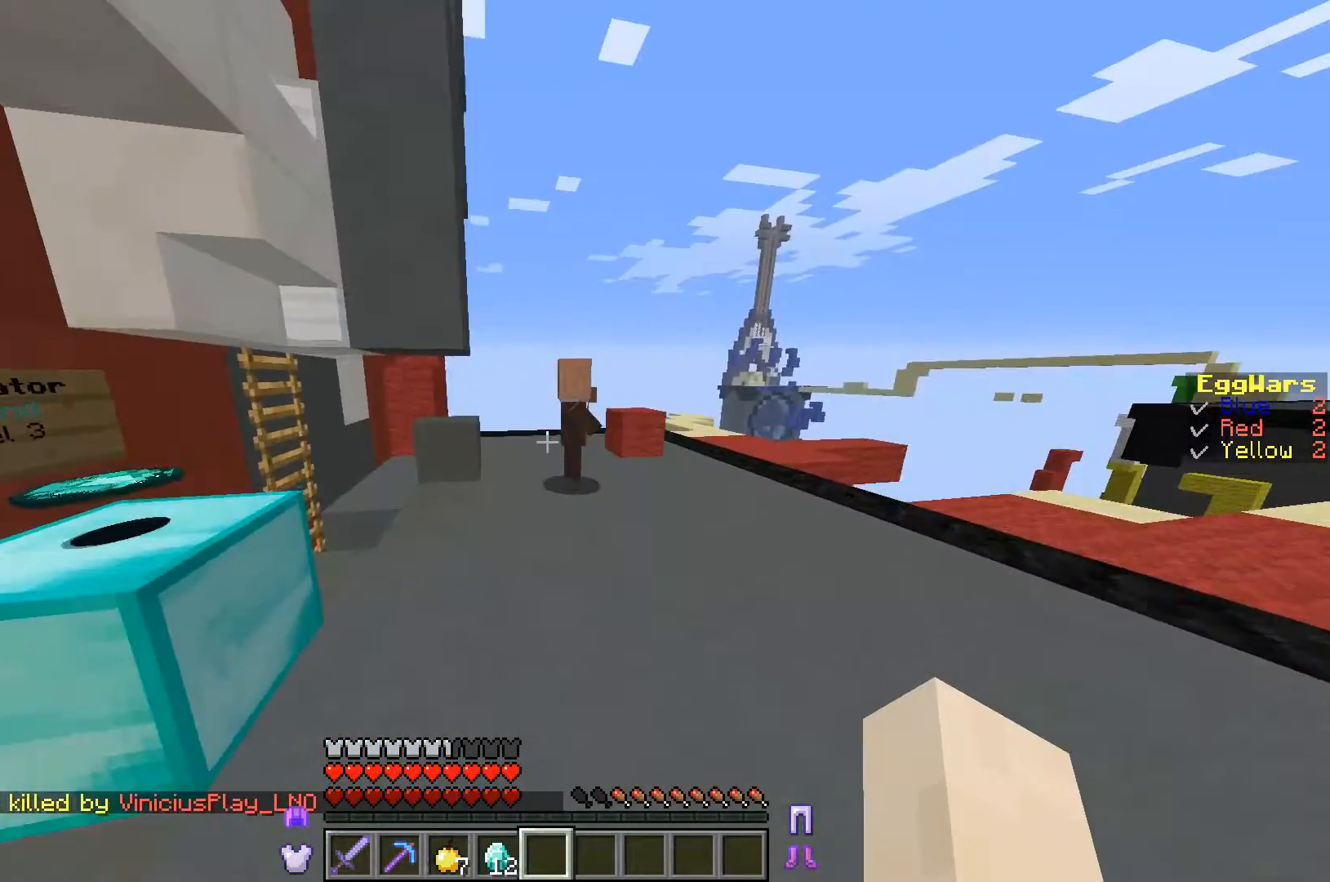
{"keys": ["a", "w"], "events": []}
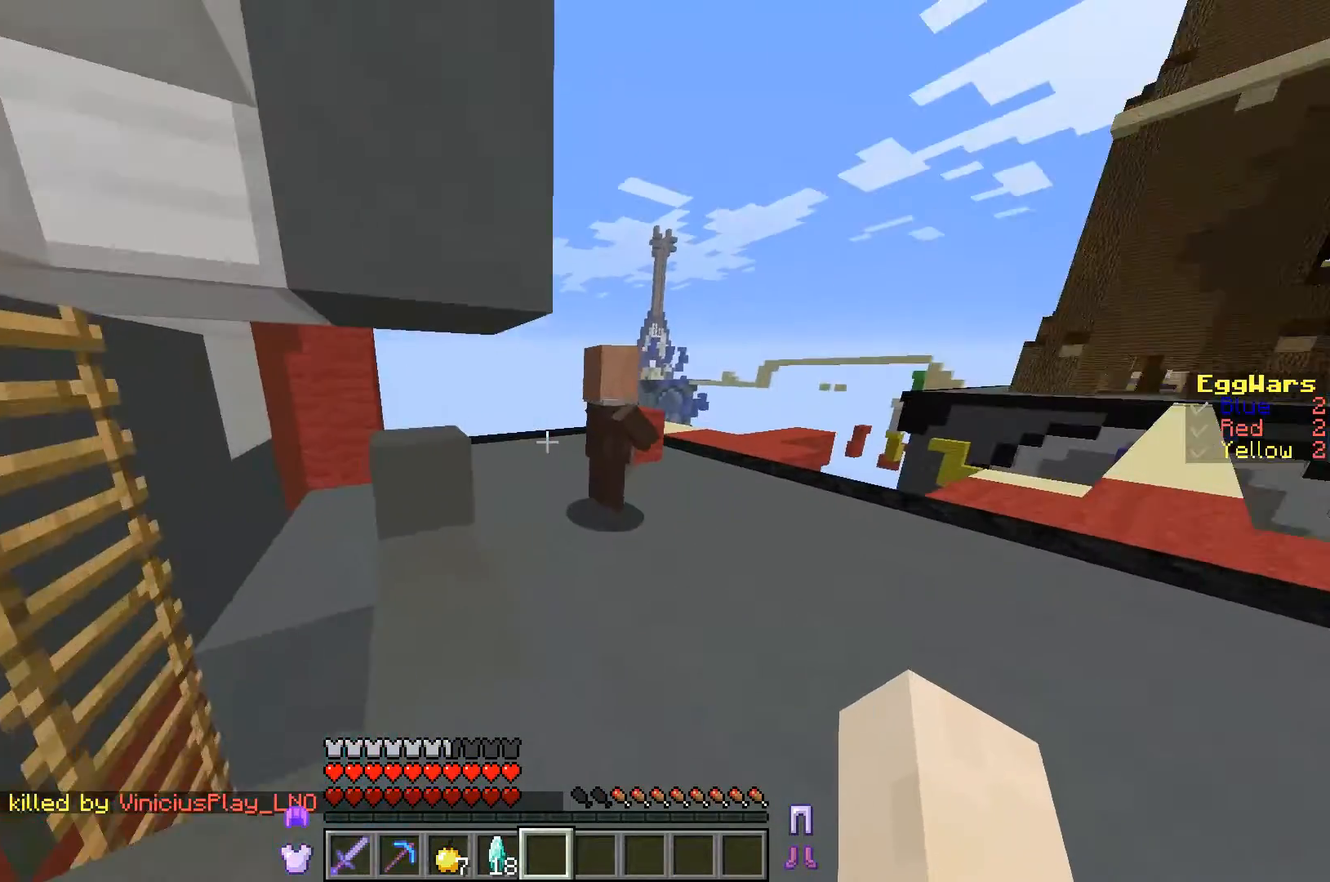
{"keys": ["w"], "events": [[33, "a", "up"]]}
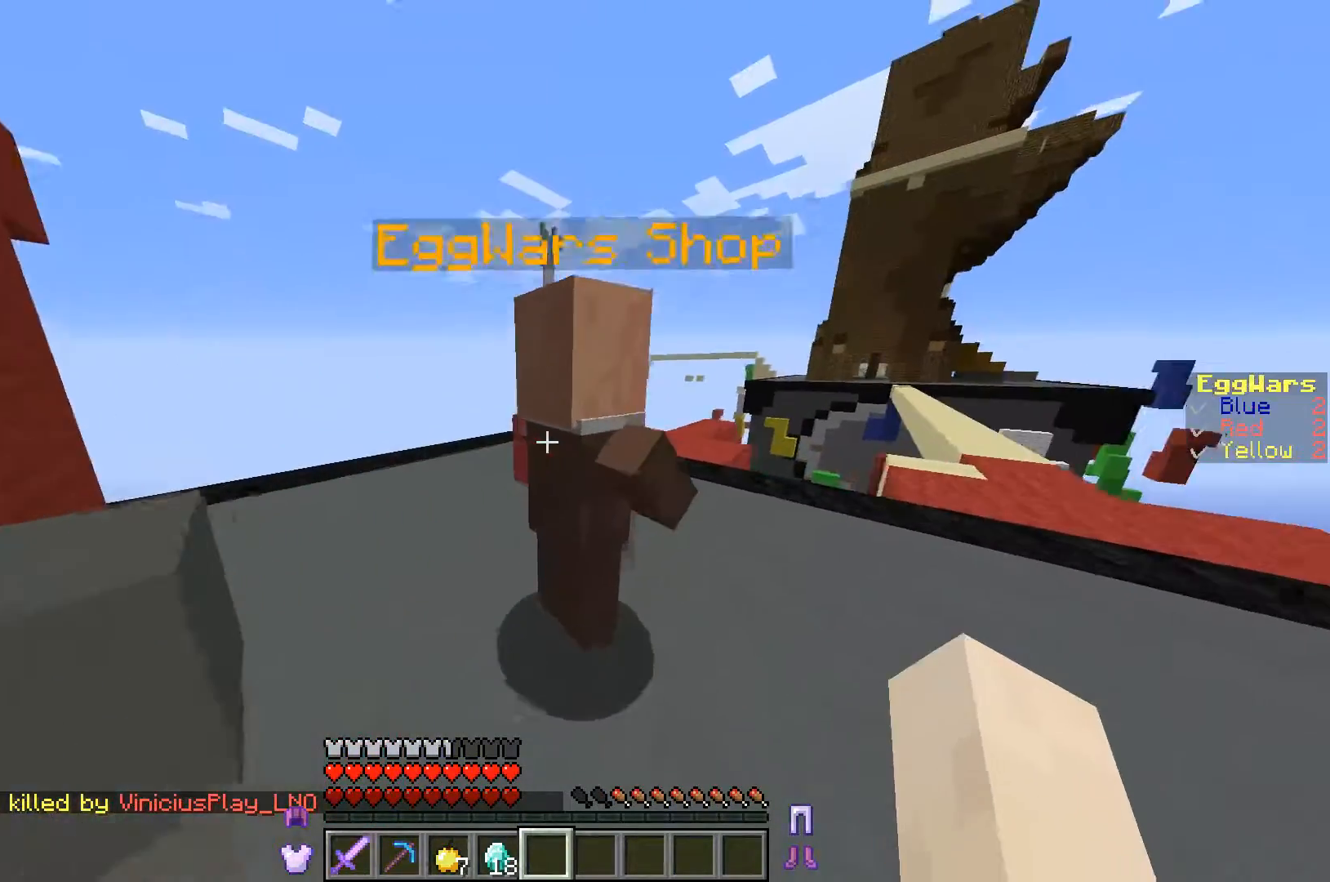
{"keys": [], "events": [[133, "w", "up"]]}